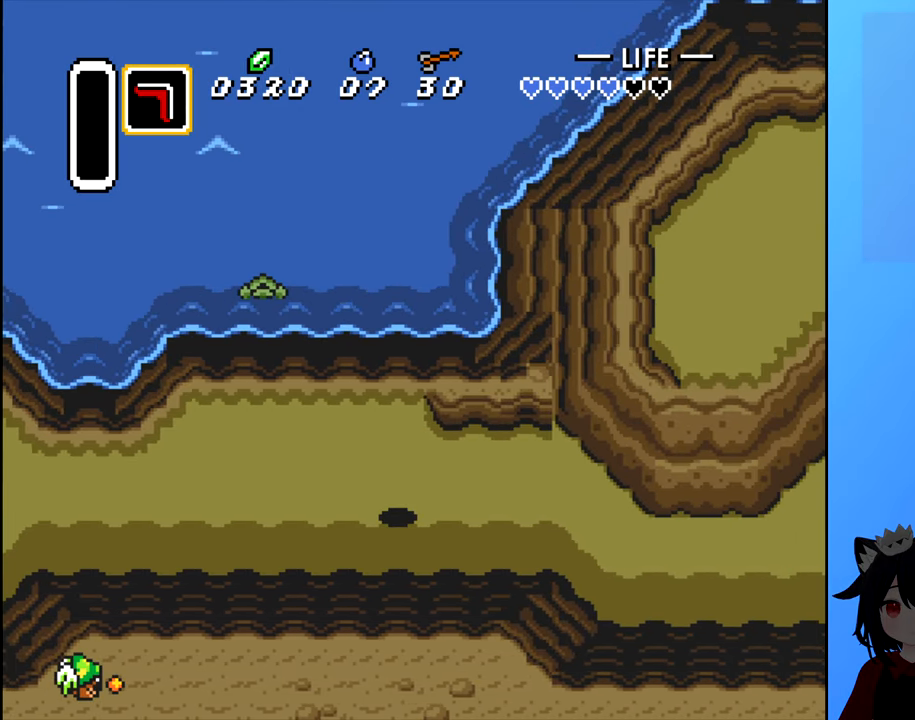
Gameplay with a controller (Nintendo layout); each line is a JSON object with the inputs held at the frame after it. "events" lists button and stick changes between this image and that frame as [ms after this image, input, new state], when the widget could be followed in between. Not read: L3 R3.
{"buttons": ["DPAD_RIGHT"], "events": []}
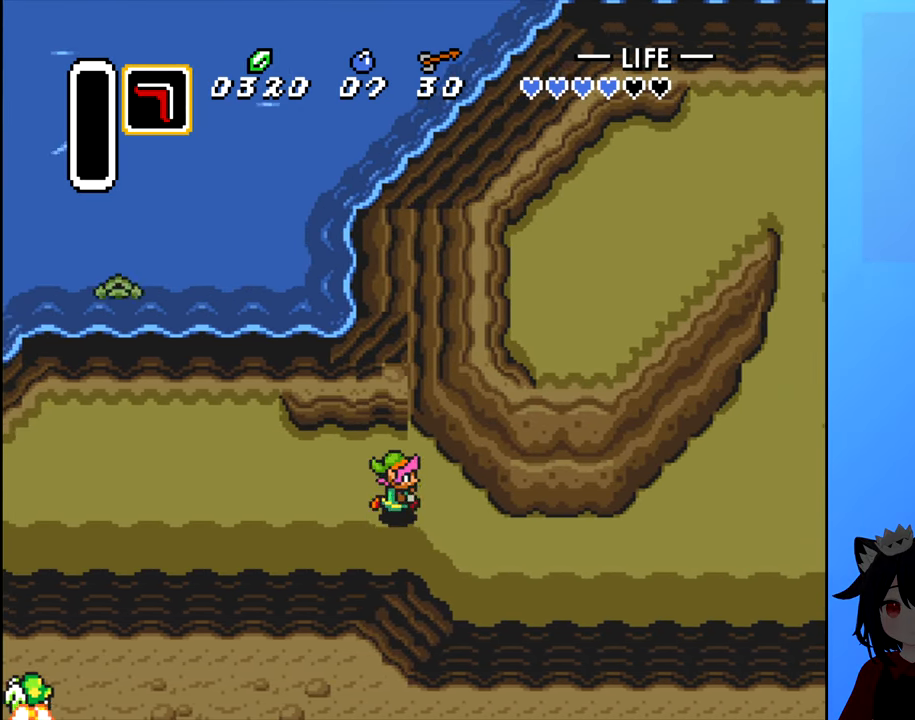
{"buttons": ["DPAD_RIGHT"], "events": [[167, "DPAD_DOWN", "down"], [400, "DPAD_DOWN", "up"]]}
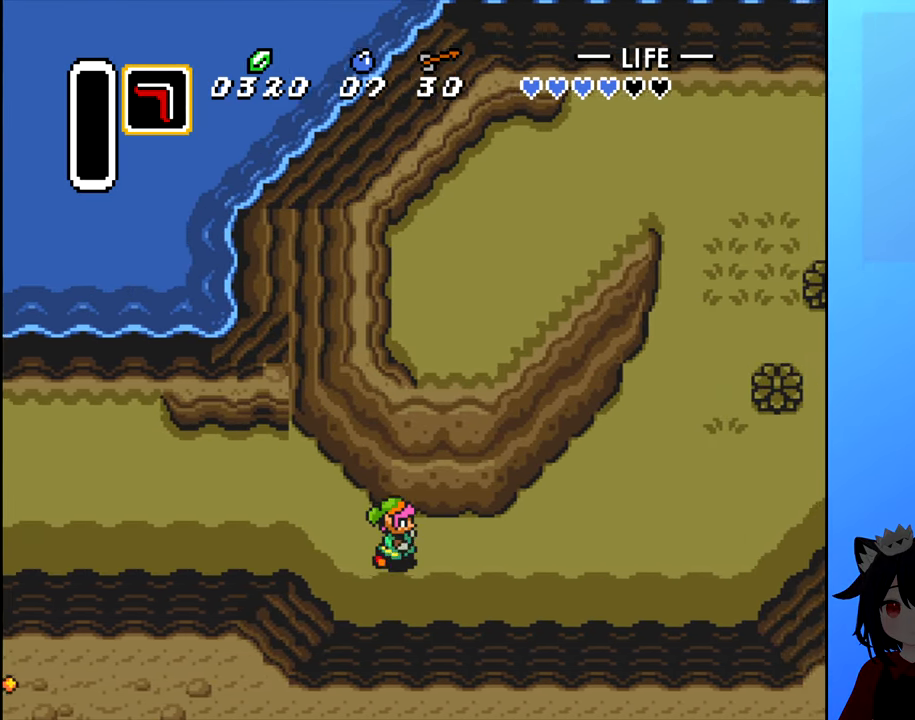
{"buttons": ["DPAD_RIGHT"], "events": [[317, "DPAD_DOWN", "down"], [416, "DPAD_DOWN", "up"]]}
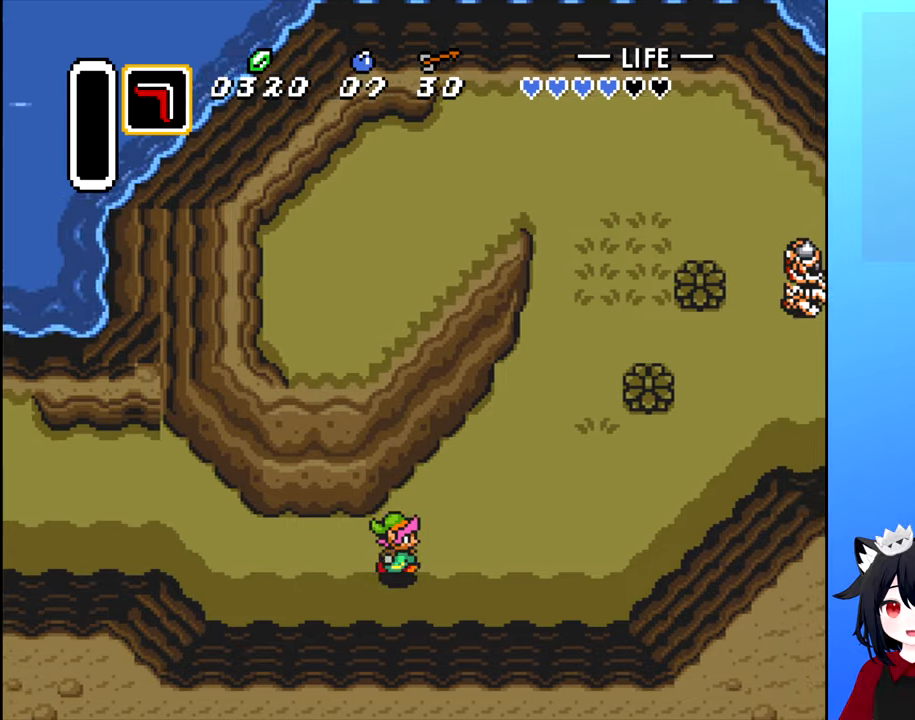
{"buttons": ["DPAD_RIGHT"], "events": []}
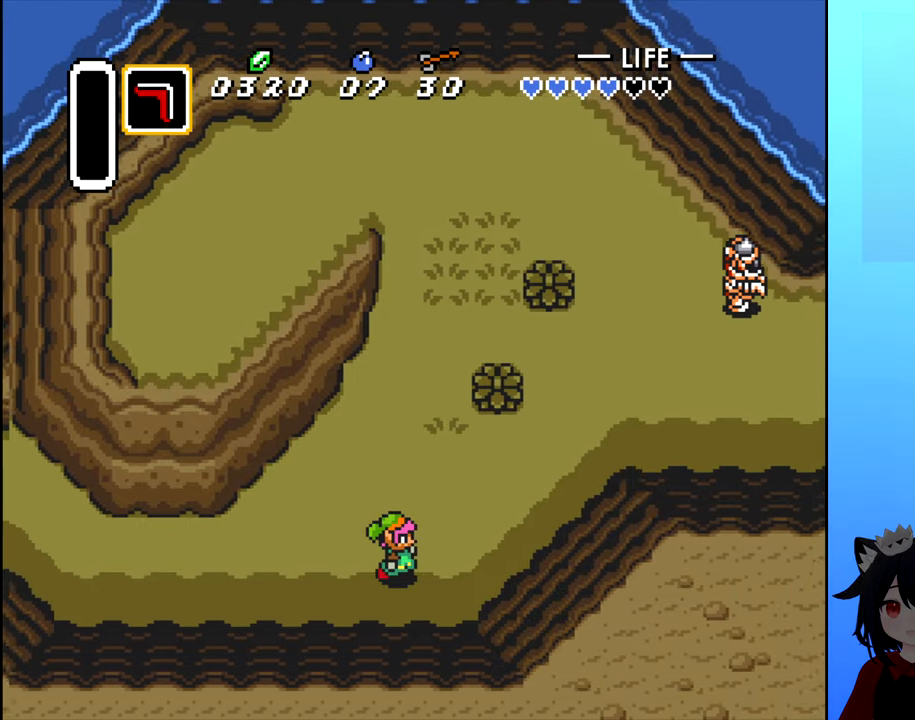
{"buttons": ["DPAD_UP"], "events": [[250, "DPAD_UP", "down"], [283, "DPAD_RIGHT", "up"]]}
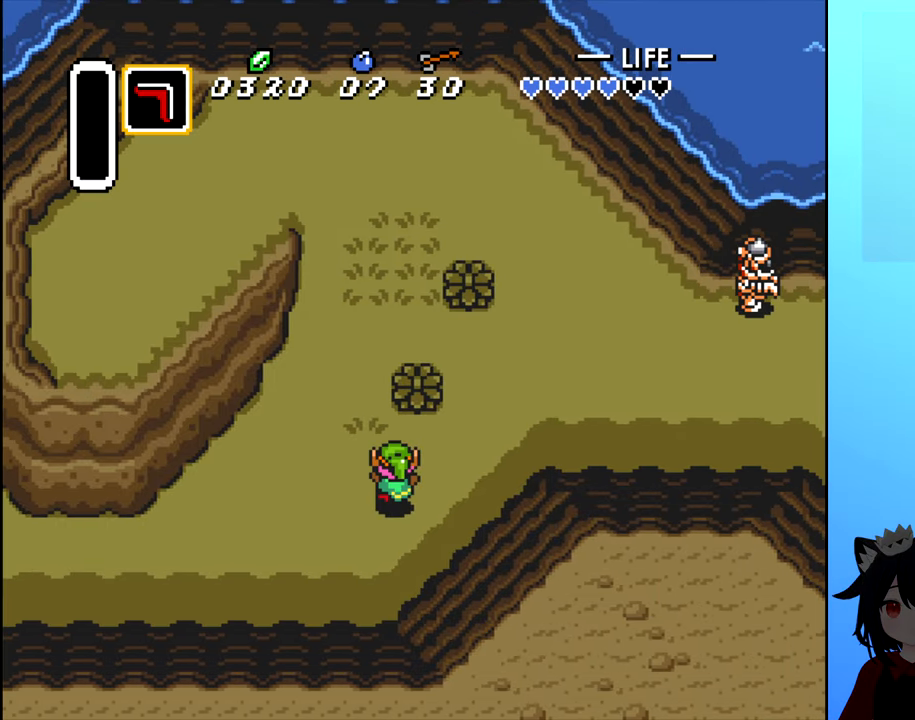
{"buttons": [], "events": [[83, "A", "down"], [133, "DPAD_UP", "up"], [183, "A", "up"]]}
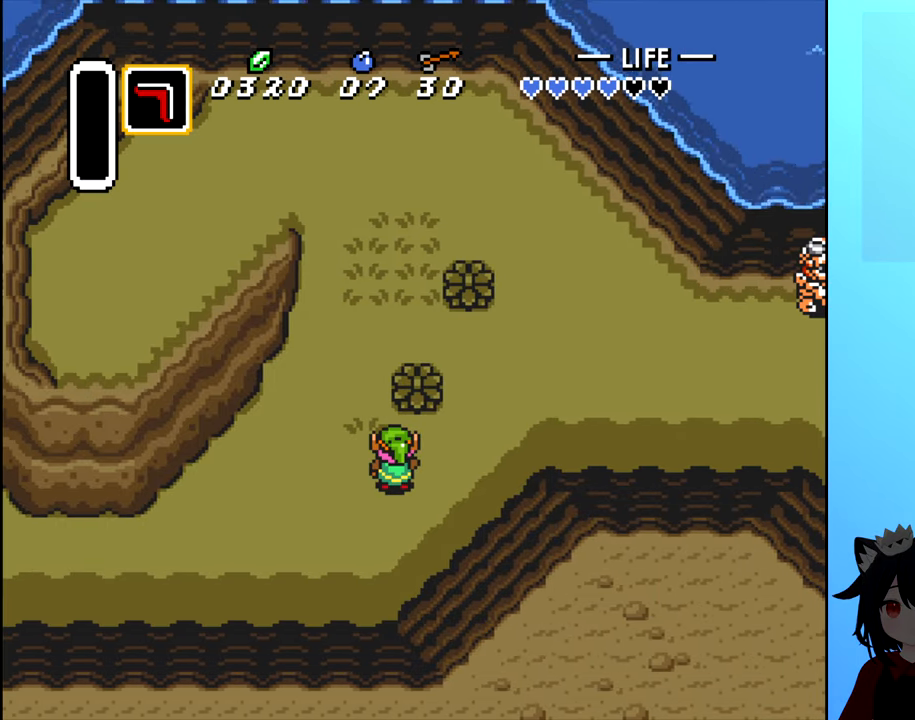
{"buttons": [], "events": [[150, "DPAD_UP", "down"], [333, "B", "down"], [350, "DPAD_UP", "up"], [466, "B", "up"]]}
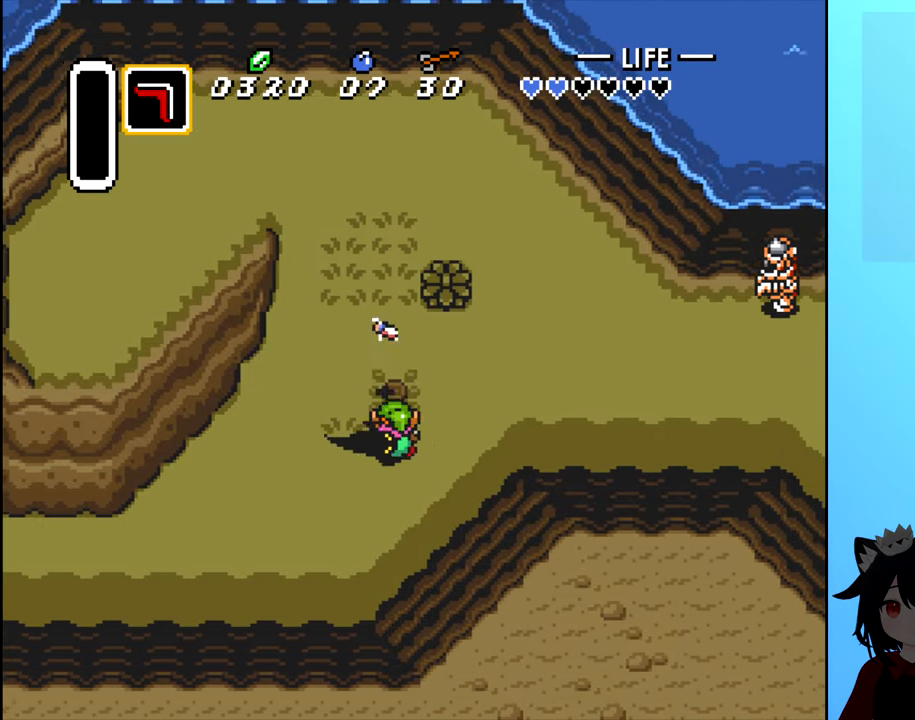
{"buttons": [], "events": [[150, "DPAD_LEFT", "down"], [450, "DPAD_LEFT", "up"]]}
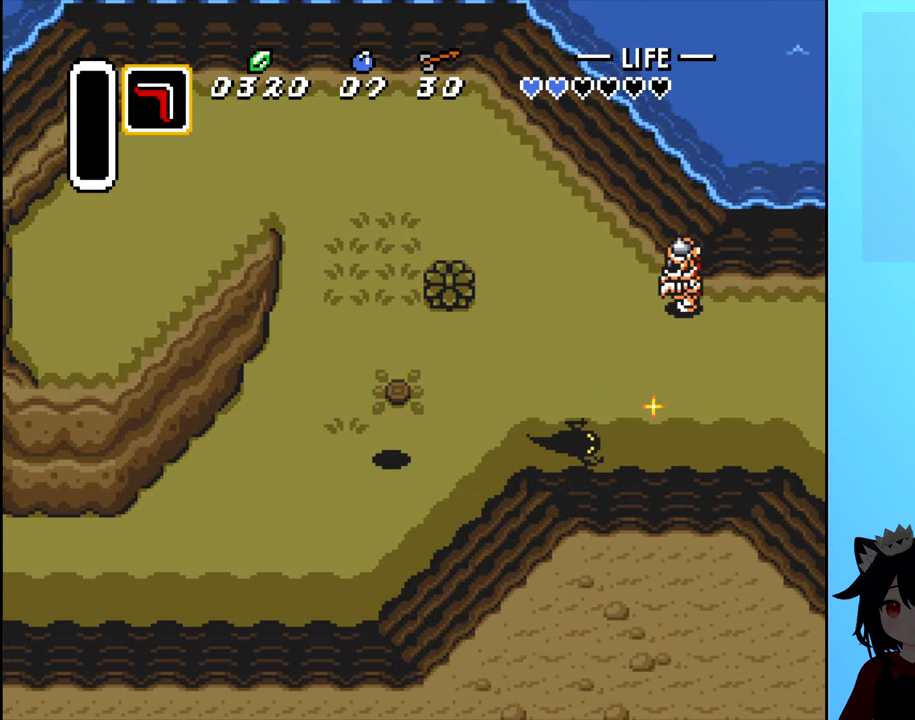
{"buttons": ["DPAD_LEFT"], "events": [[183, "DPAD_LEFT", "down"]]}
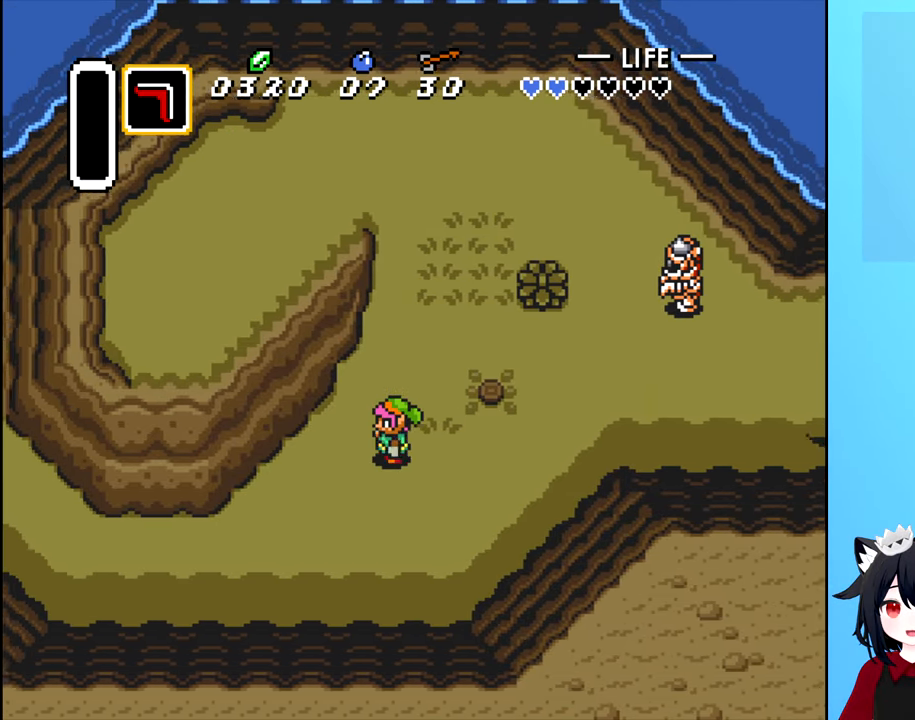
{"buttons": [], "events": [[200, "DPAD_LEFT", "up"], [250, "DPAD_RIGHT", "down"], [450, "DPAD_RIGHT", "up"]]}
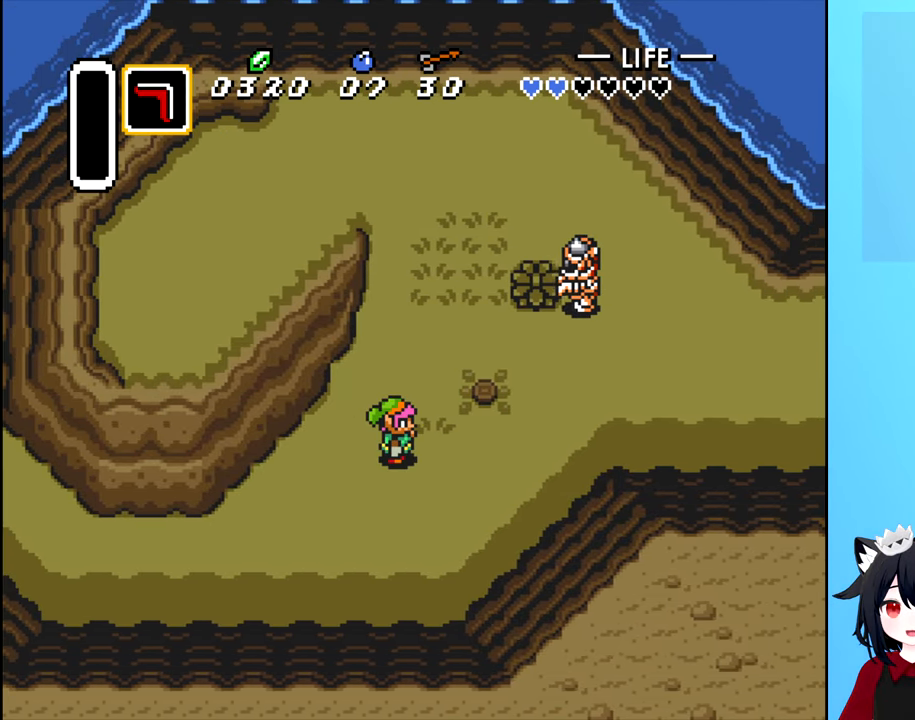
{"buttons": ["DPAD_RIGHT"], "events": [[216, "DPAD_RIGHT", "down"]]}
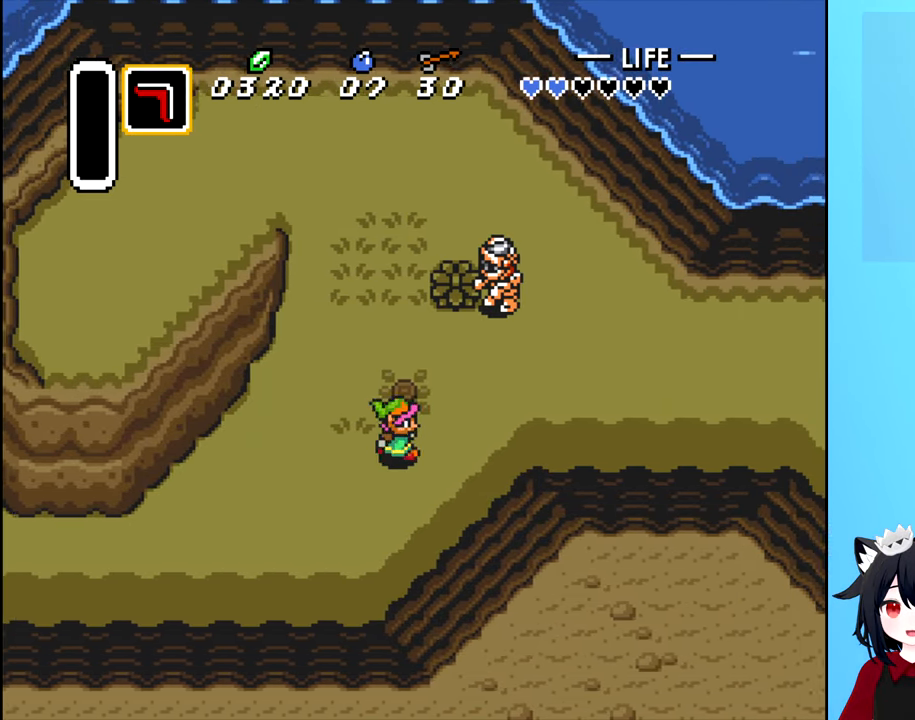
{"buttons": ["A"], "events": [[283, "DPAD_UP", "down"], [316, "DPAD_RIGHT", "up"], [466, "A", "down"], [466, "DPAD_UP", "up"]]}
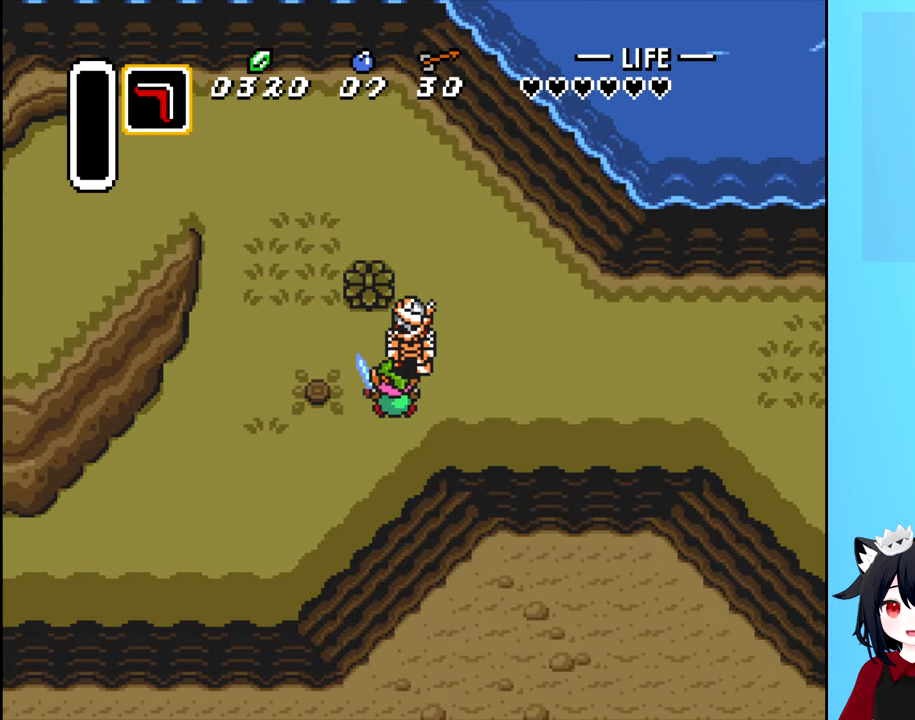
{"buttons": [], "events": [[33, "A", "up"], [166, "DPAD_DOWN", "down"], [500, "DPAD_DOWN", "up"]]}